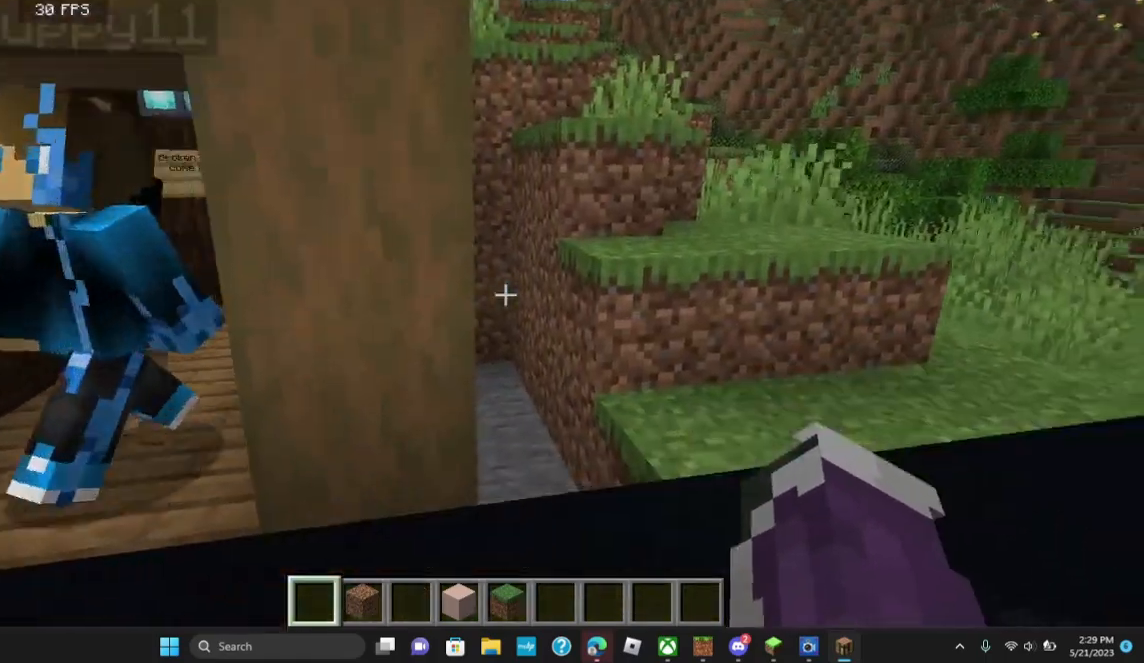
Gameplay with keyboard and mouse; each line is a JSON object with the keys and mouse buttons held at the frame after it. "events" lists presses ("down") and releases ("up") of "a", "d", "s", "w", "mouse_left" and "mouse_right" between this image and that frame as [ms after this image, input, new state], when the widget could be followed in between. "mouse_left", "mouse_right" = the "left", "right" buttons of the "mouse" list. No other keys are recorded. Fast repeated clicks can show as one long hold. Mouse movement is not recorded.
{"keys": ["w"], "mouse": [], "events": [[133, "w", "up"], [167, "w", "down"]]}
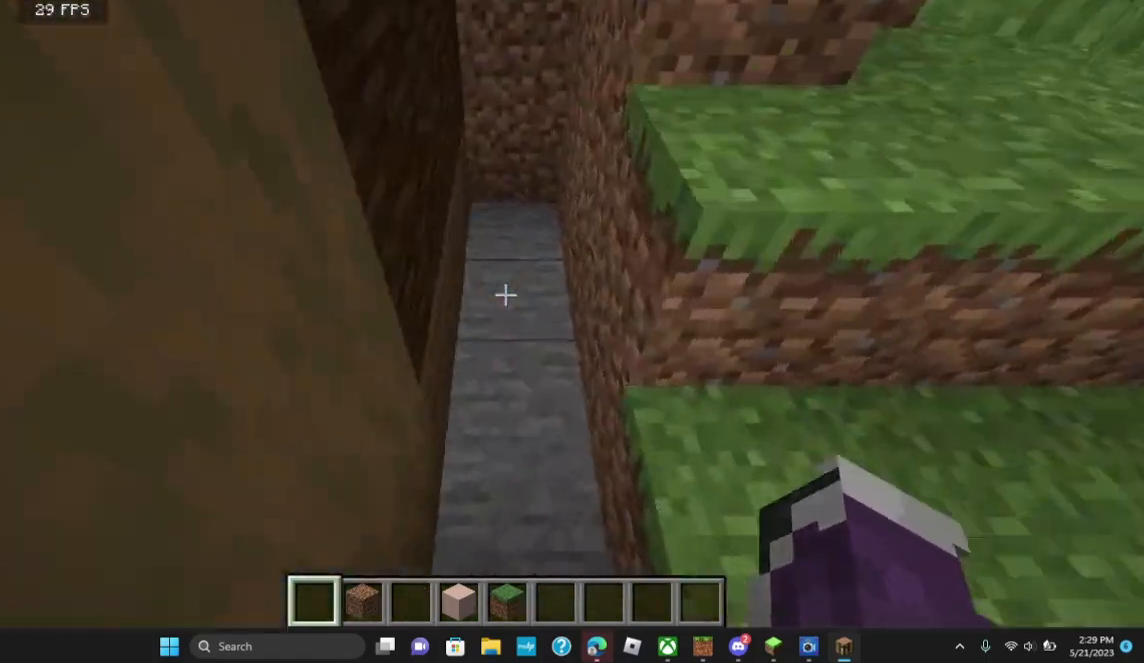
{"keys": ["w"], "mouse": [], "events": []}
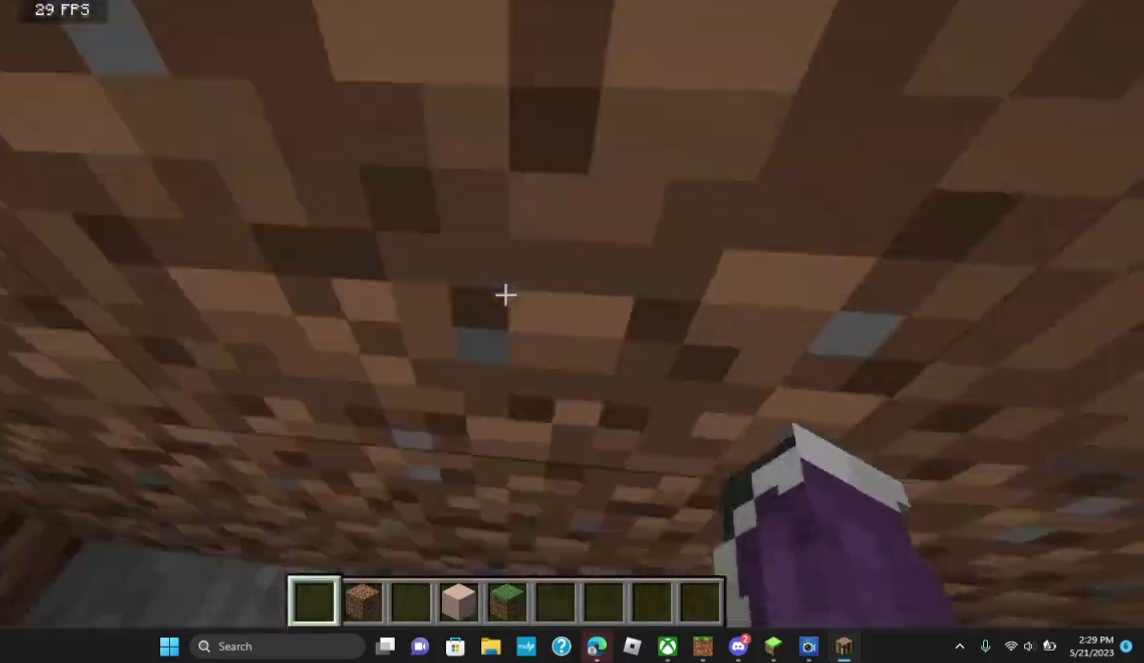
{"keys": ["w"], "mouse": [], "events": [[67, "d", "down"], [467, "d", "up"]]}
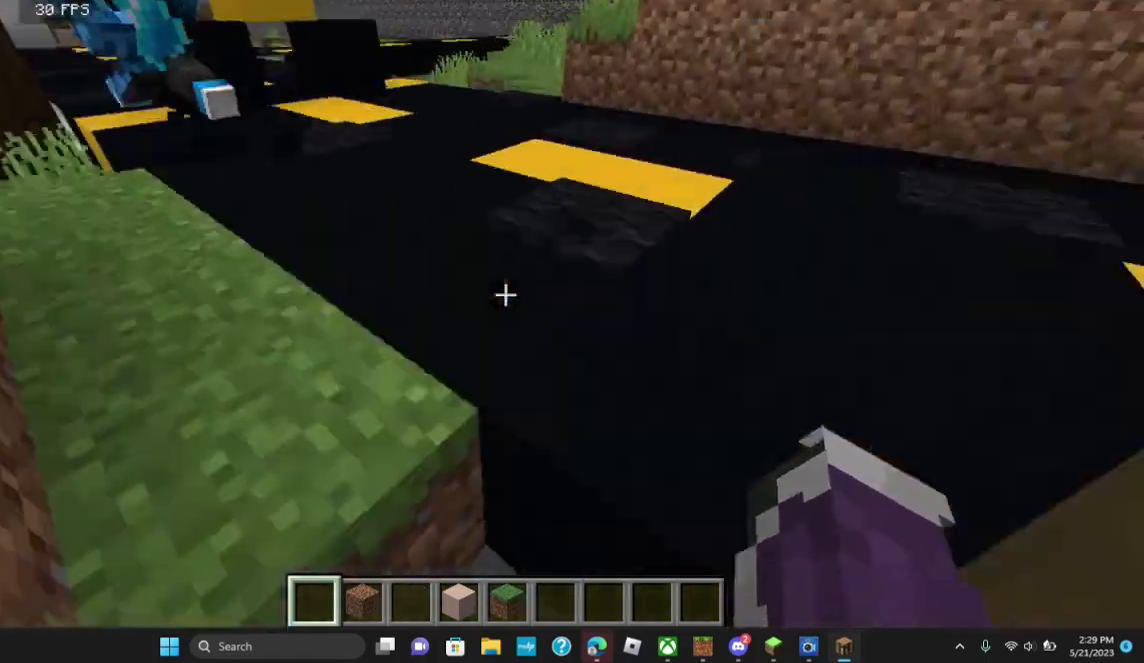
{"keys": ["w"], "mouse": [], "events": []}
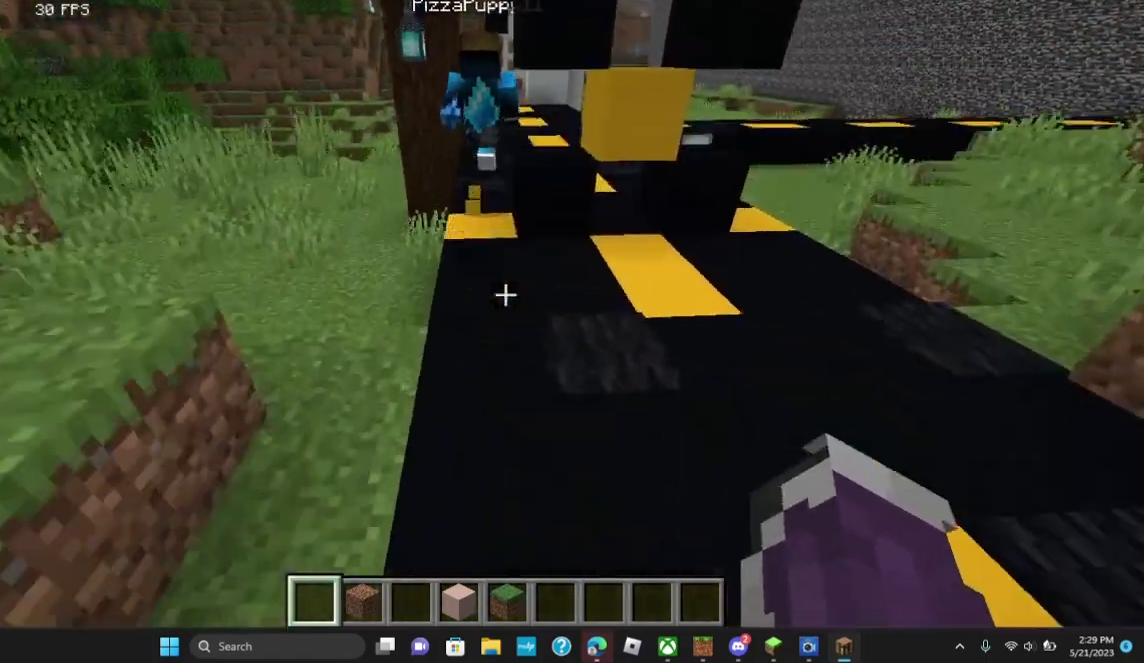
{"keys": ["w"], "mouse": [], "events": []}
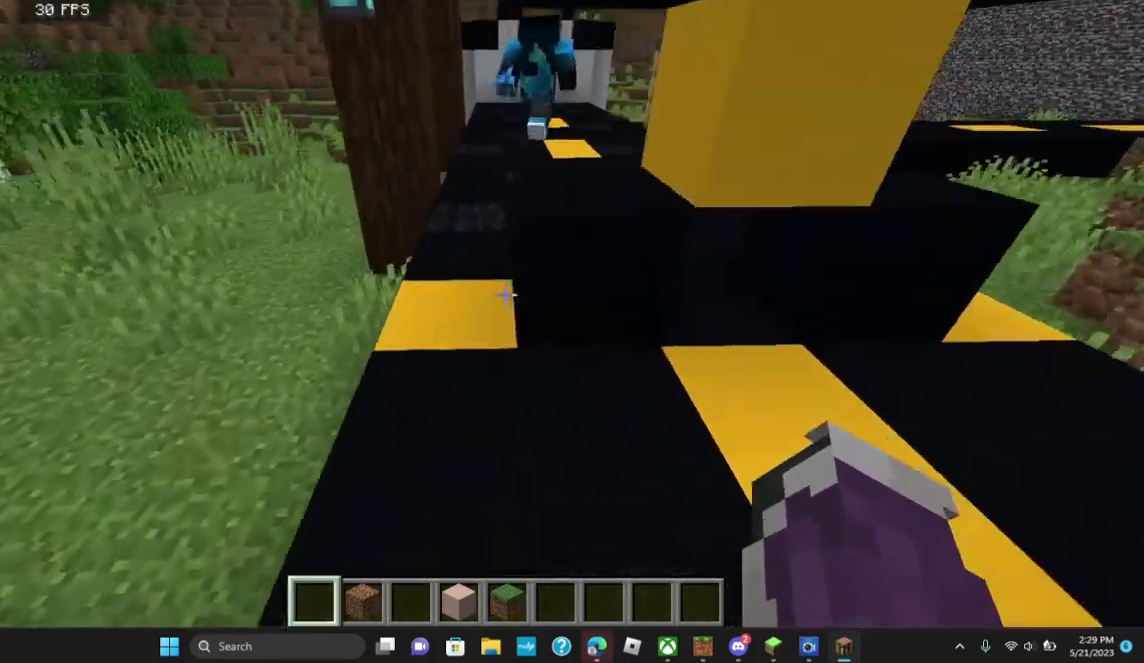
{"keys": ["a", "w"], "mouse": [], "events": [[467, "a", "down"]]}
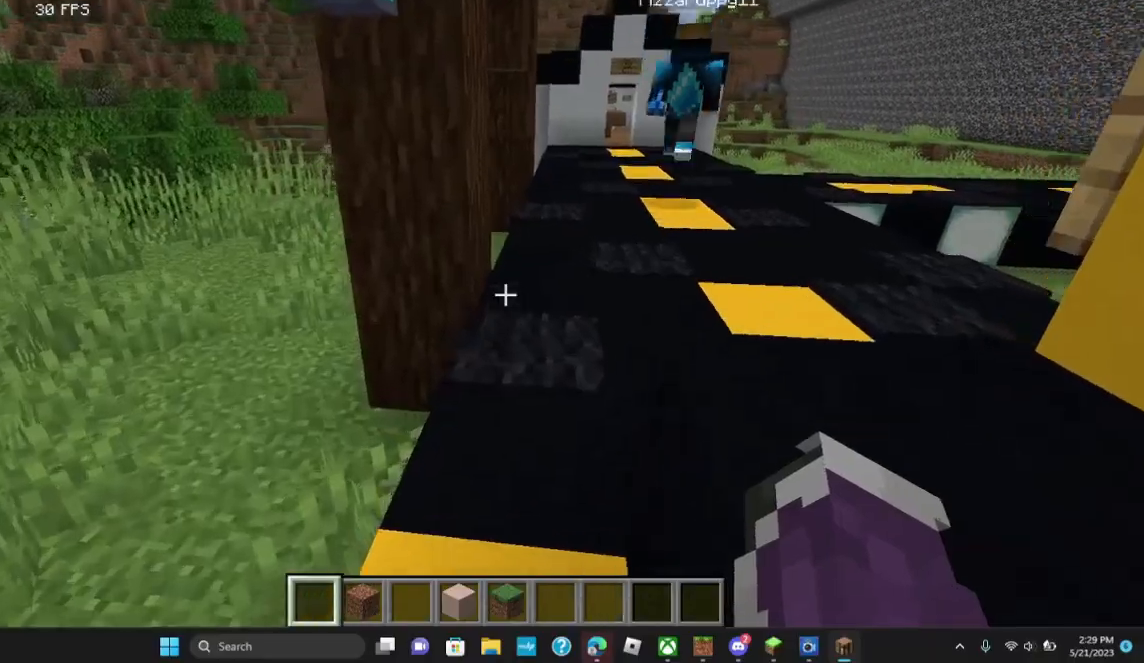
{"keys": ["w"], "mouse": [], "events": [[133, "a", "up"]]}
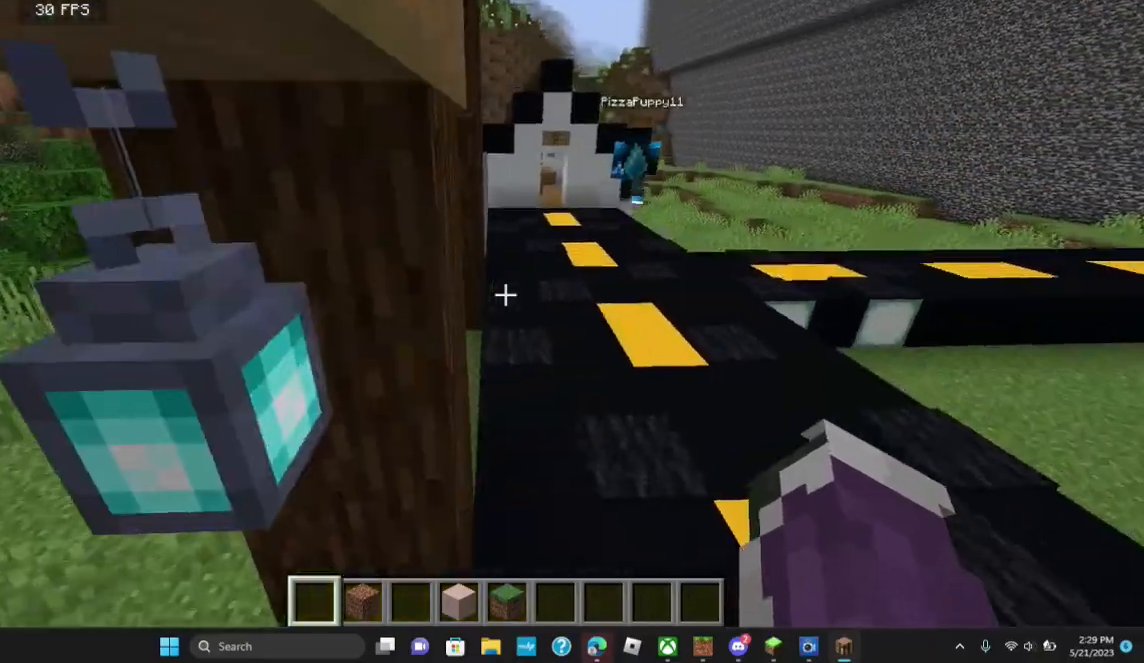
{"keys": ["w"], "mouse": [], "events": [[33, "d", "down"], [433, "d", "up"]]}
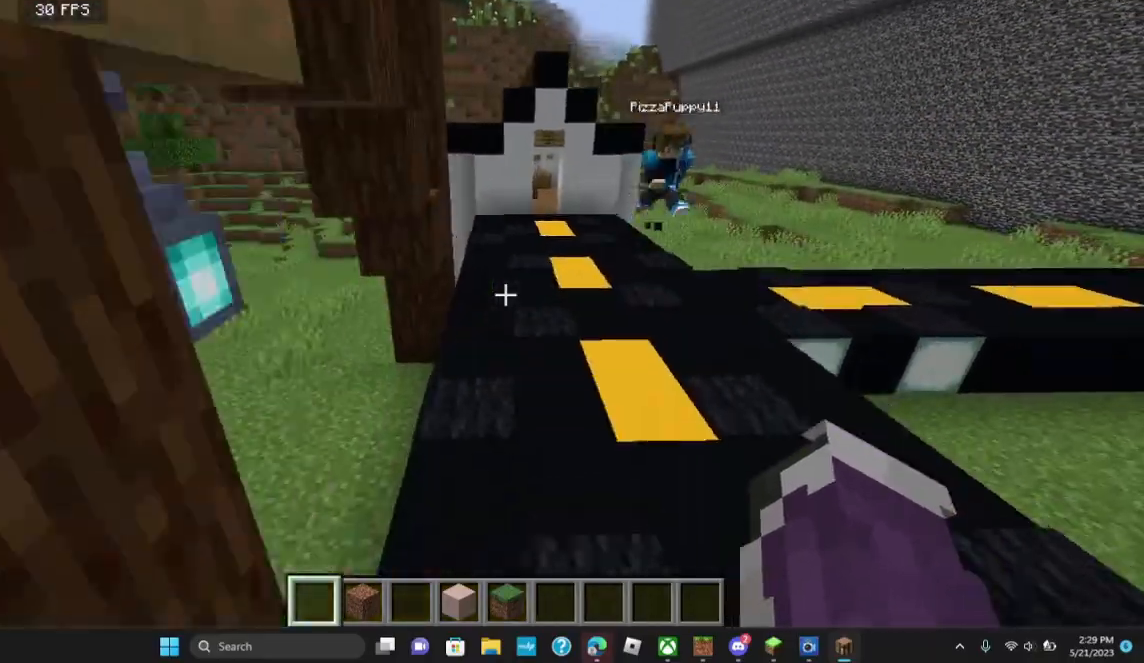
{"keys": ["w"], "mouse": [], "events": []}
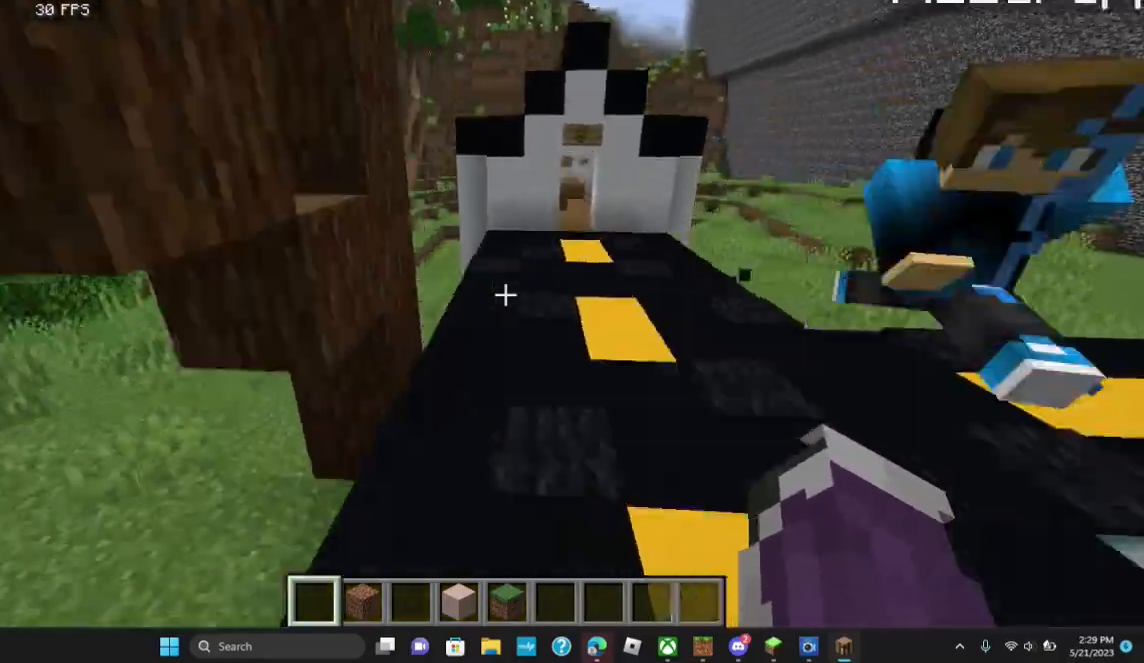
{"keys": ["w"], "mouse": [], "events": []}
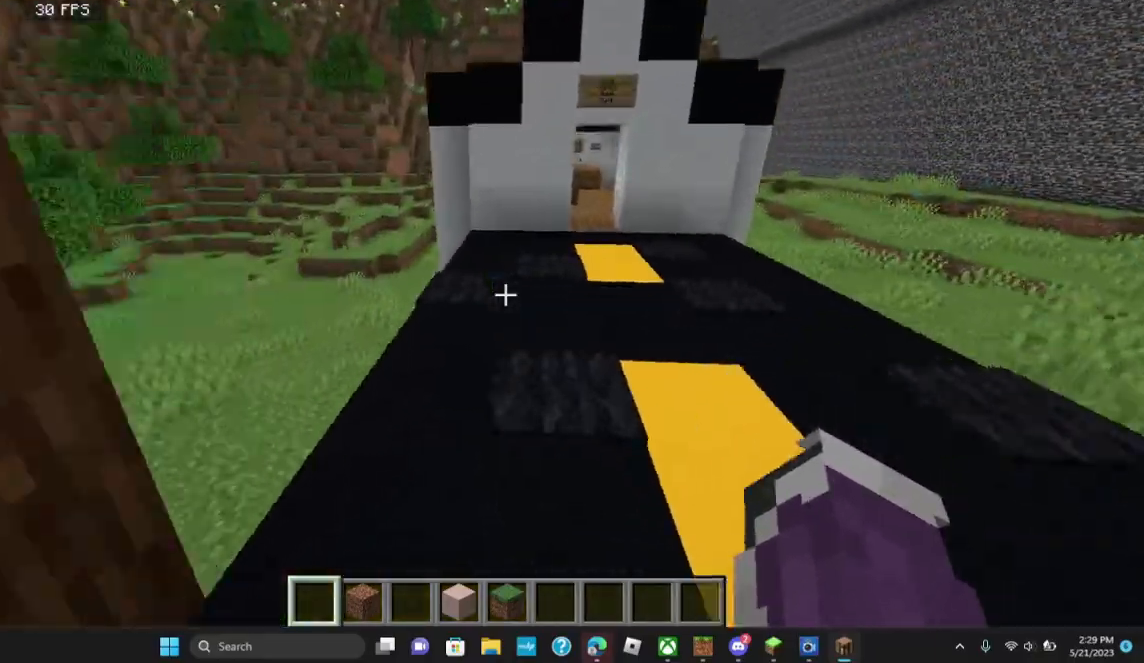
{"keys": ["w"], "mouse": [], "events": [[67, "d", "down"], [200, "d", "up"]]}
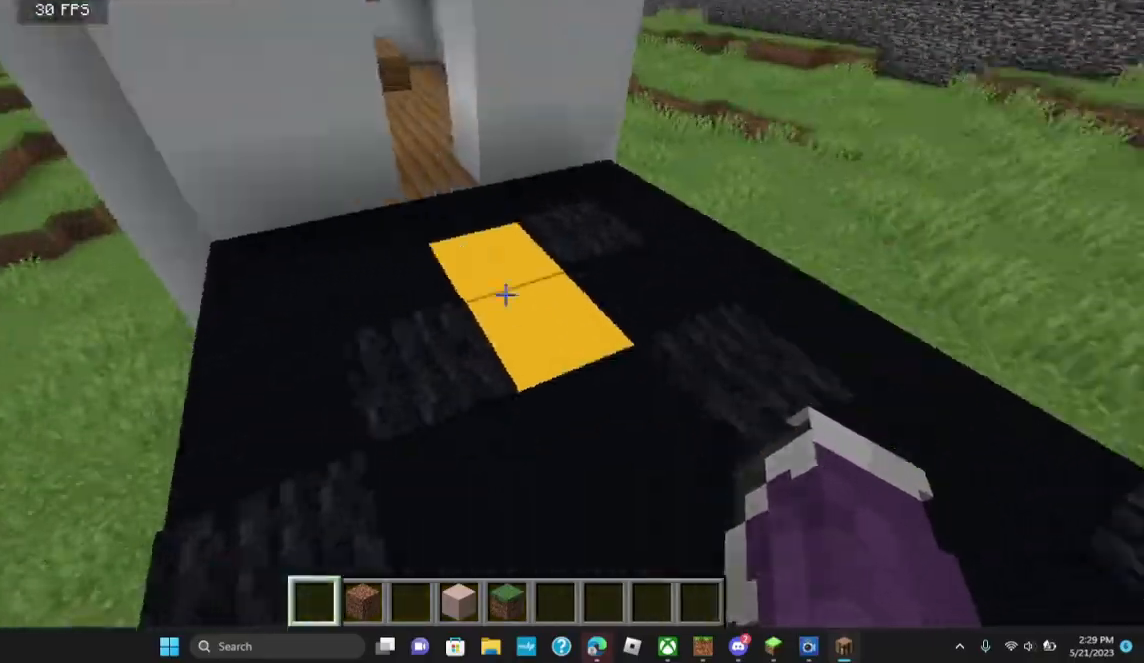
{"keys": ["w"], "mouse": [], "events": []}
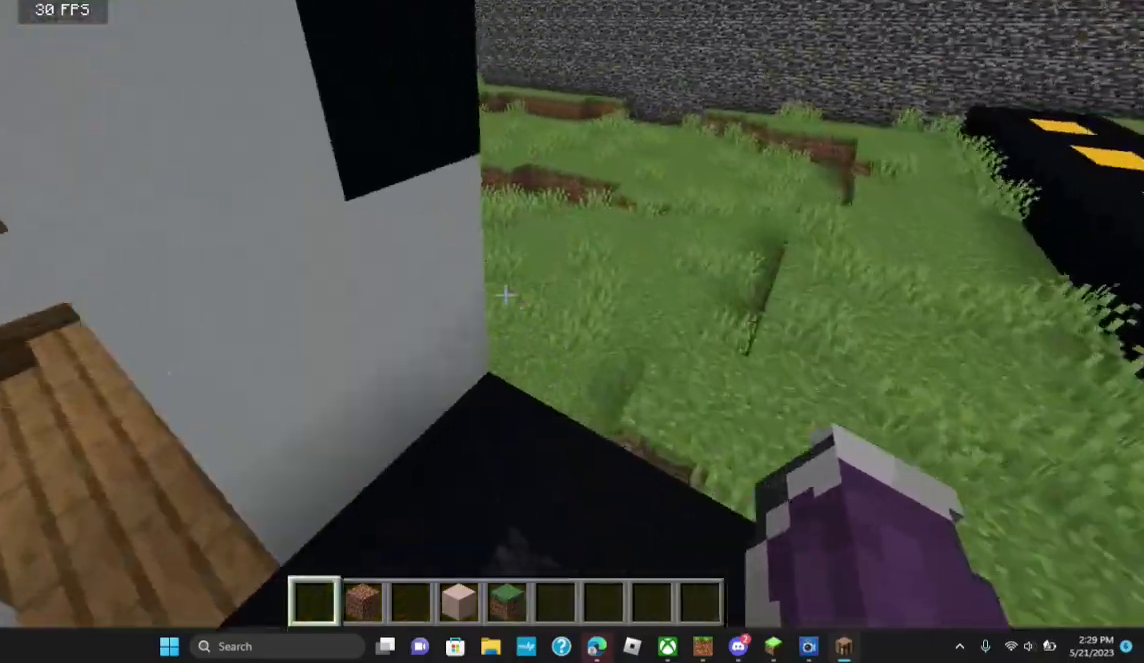
{"keys": ["w"], "mouse": [], "events": []}
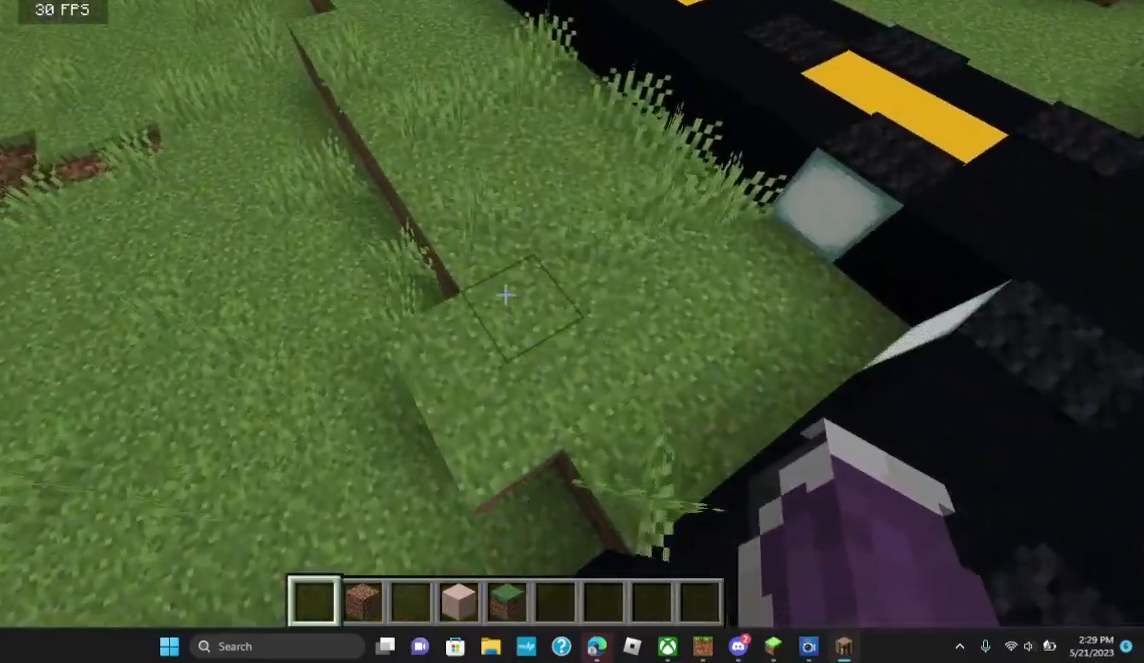
{"keys": ["w"], "mouse": [], "events": []}
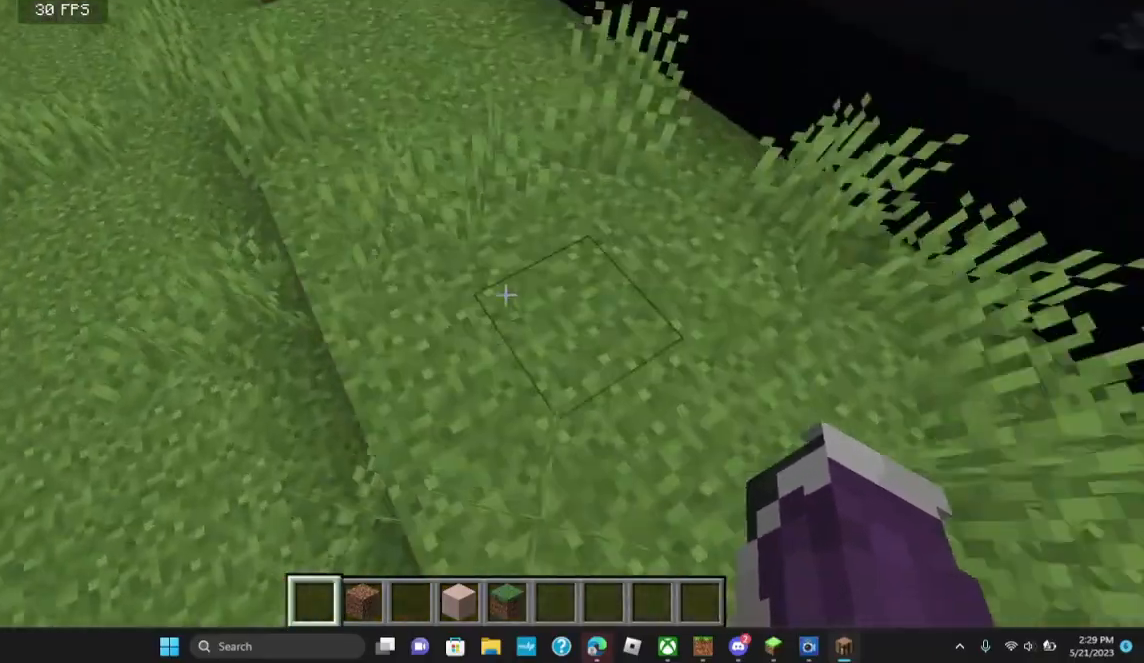
{"keys": ["w"], "mouse": [], "events": []}
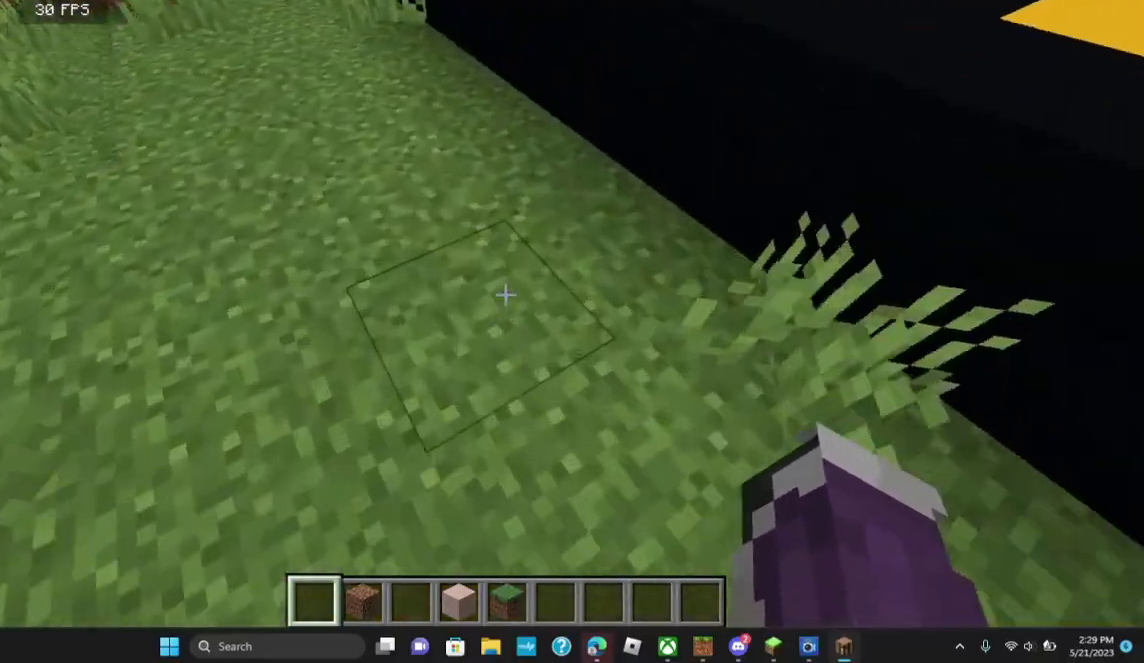
{"keys": ["w"], "mouse": [], "events": []}
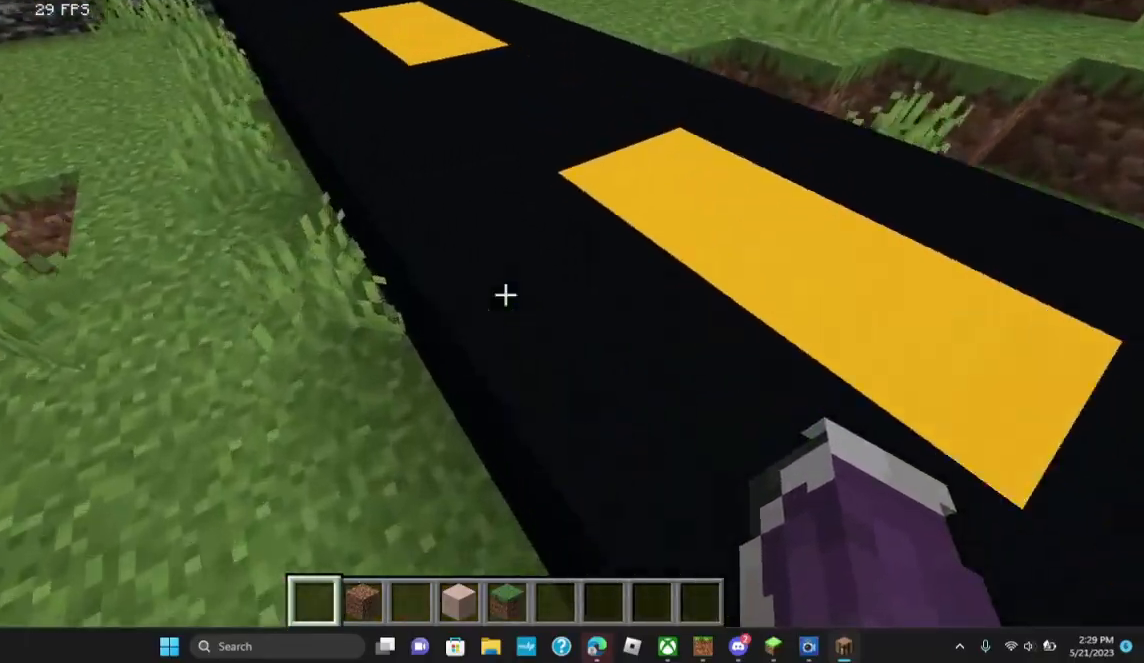
{"keys": ["w"], "mouse": [], "events": []}
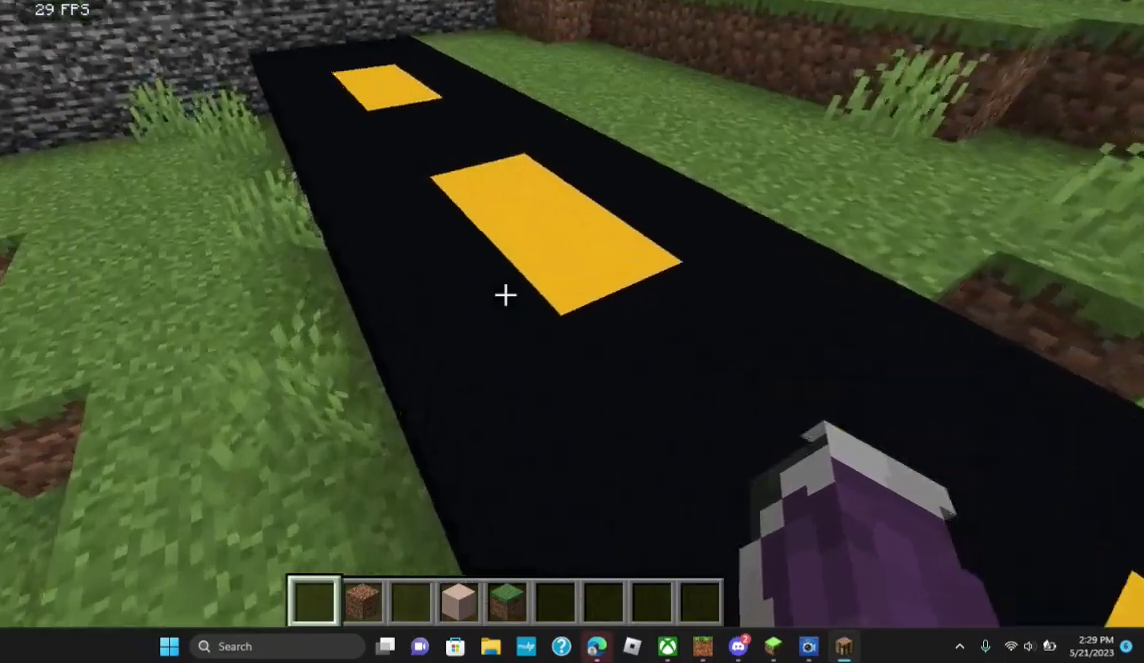
{"keys": ["w"], "mouse": [], "events": []}
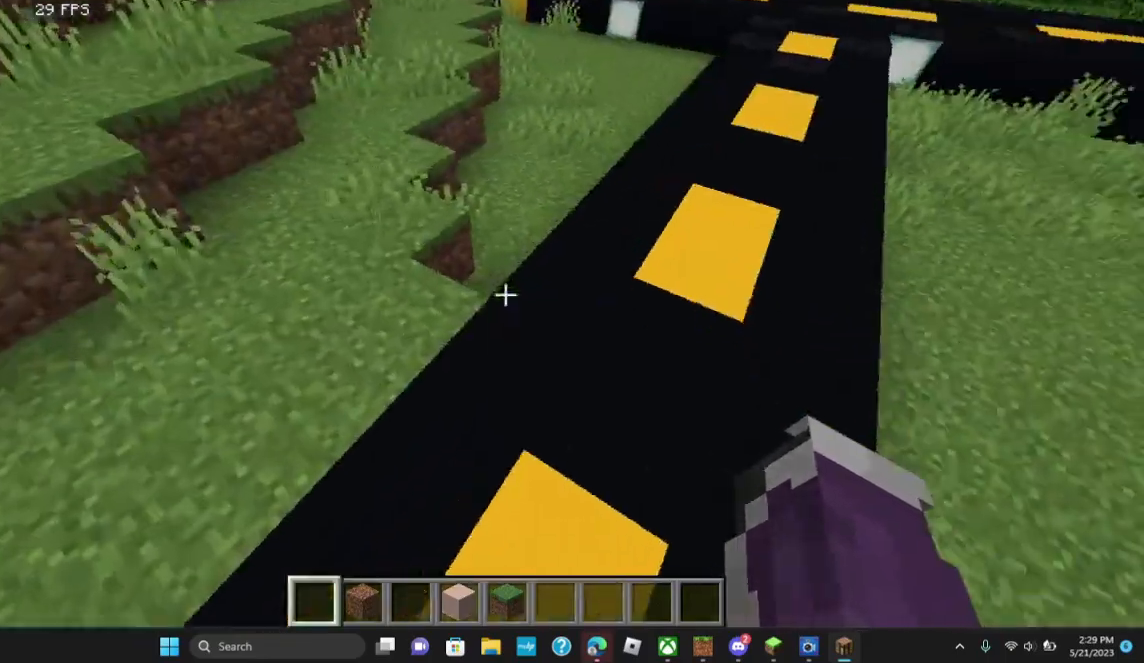
{"keys": ["w"], "mouse": [], "events": [[133, "d", "down"], [367, "d", "up"]]}
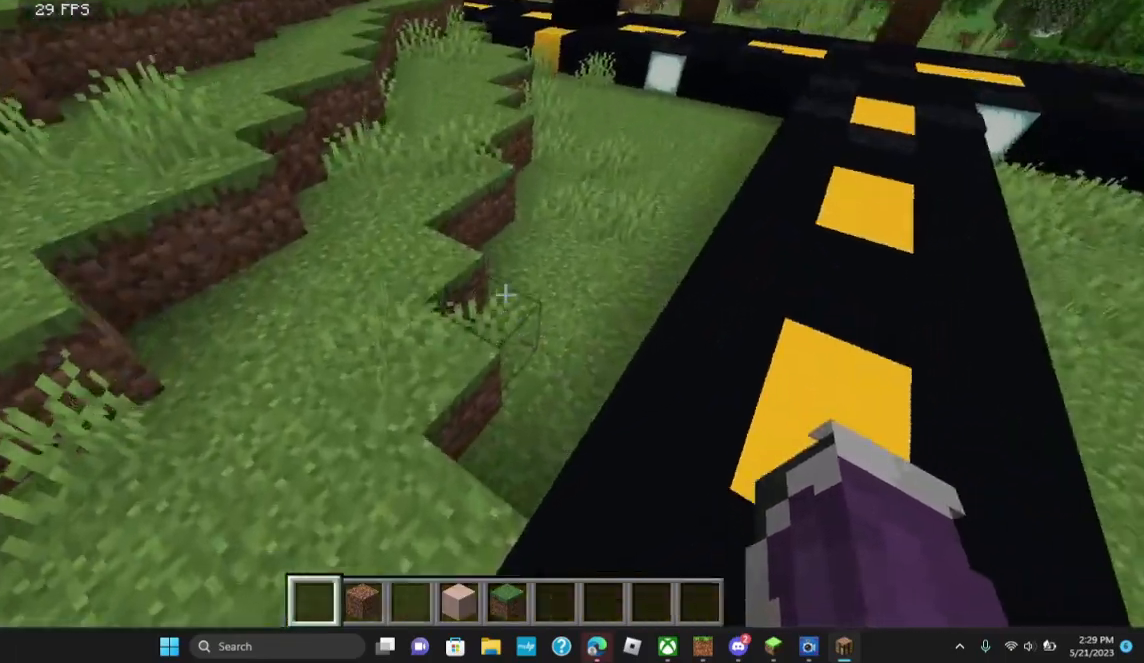
{"keys": ["w"], "mouse": [], "events": []}
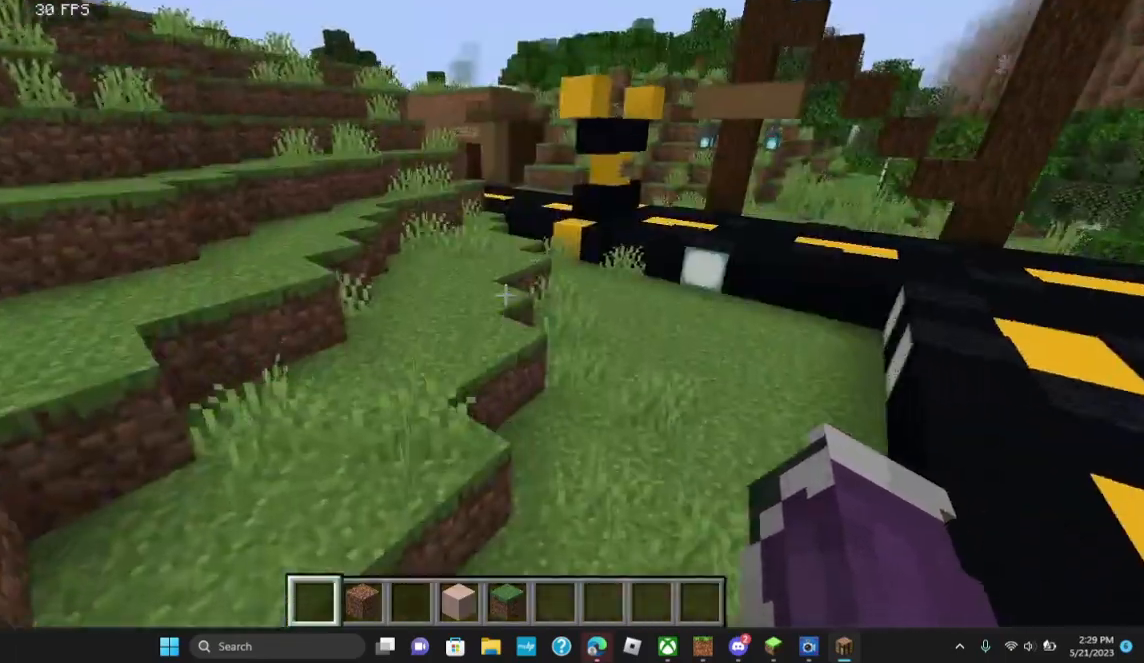
{"keys": ["d", "w"], "mouse": [], "events": [[33, "d", "down"]]}
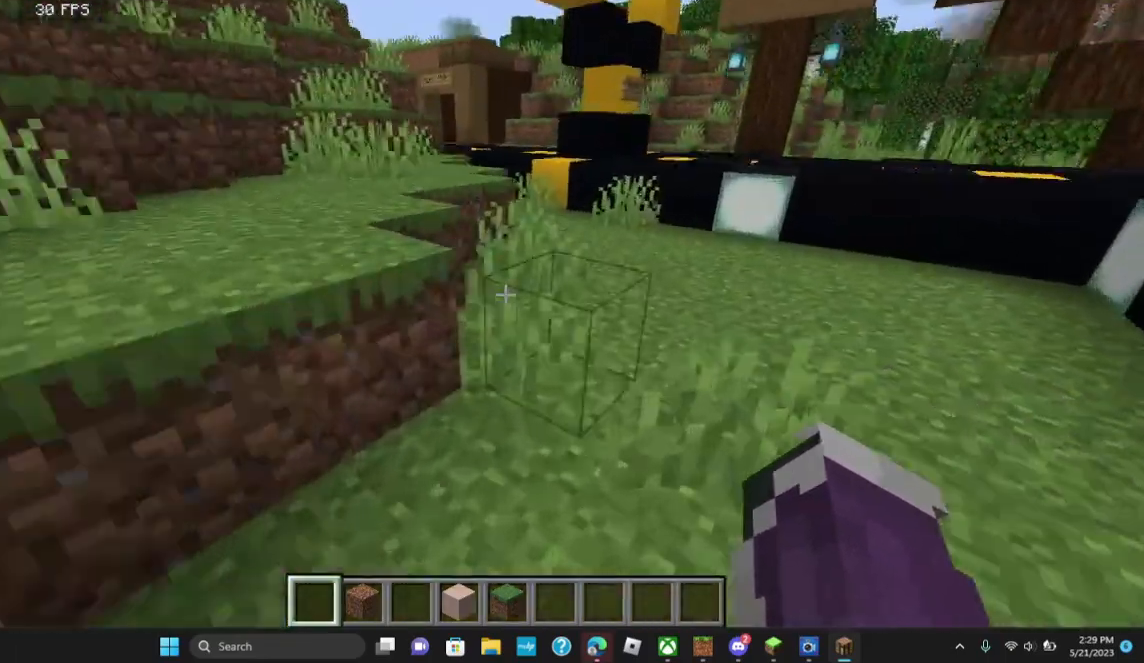
{"keys": ["d", "w"], "mouse": [], "events": []}
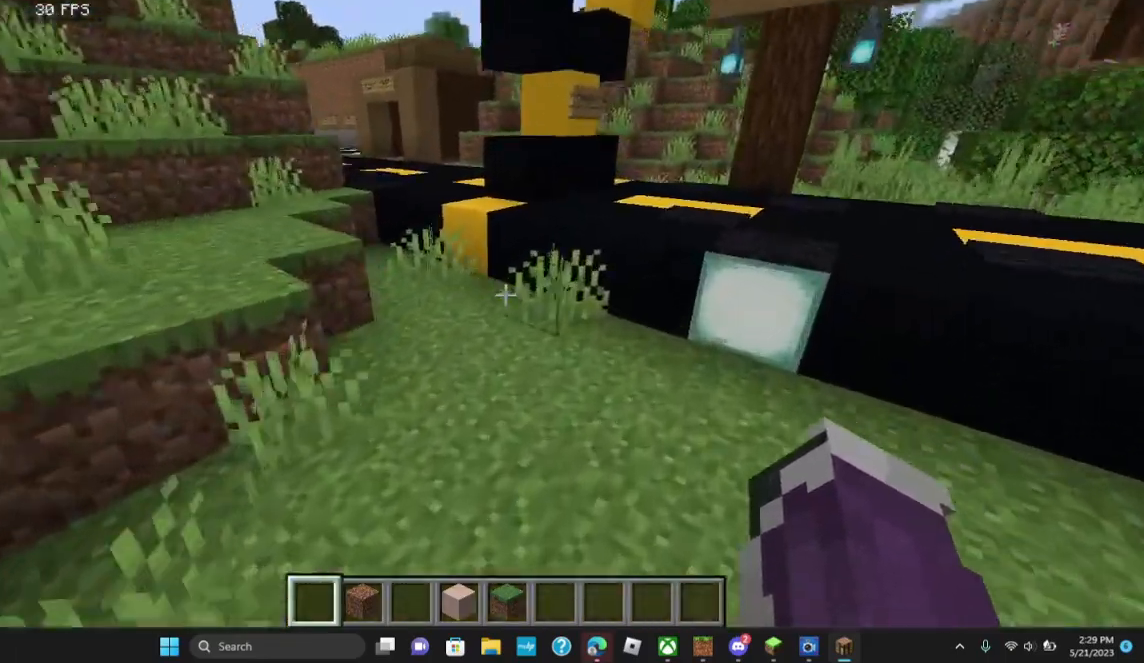
{"keys": ["w"], "mouse": [], "events": [[133, "d", "up"]]}
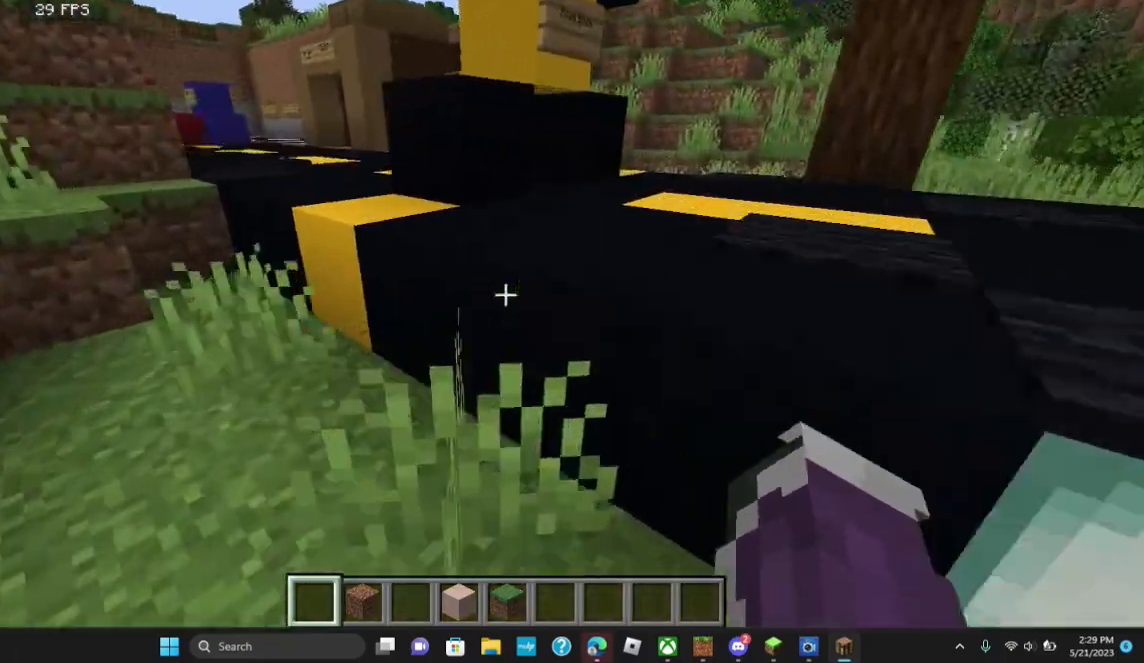
{"keys": ["a"], "mouse": [], "events": [[467, "a", "down"], [467, "w", "up"]]}
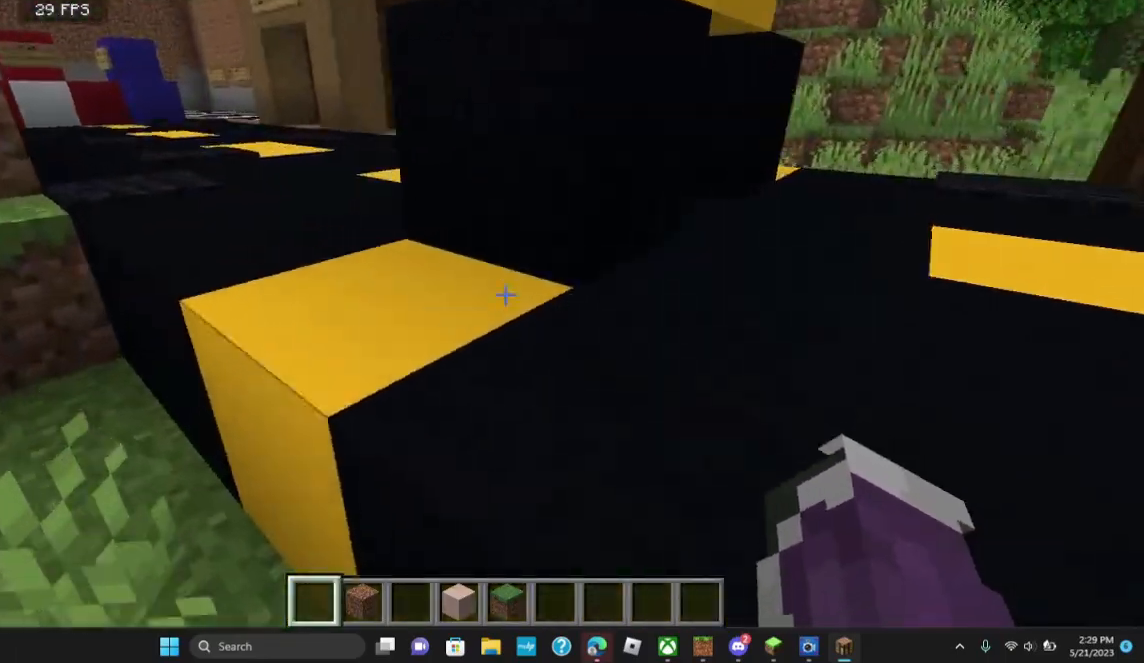
{"keys": ["w"], "mouse": [], "events": [[100, "w", "down"], [300, "a", "up"]]}
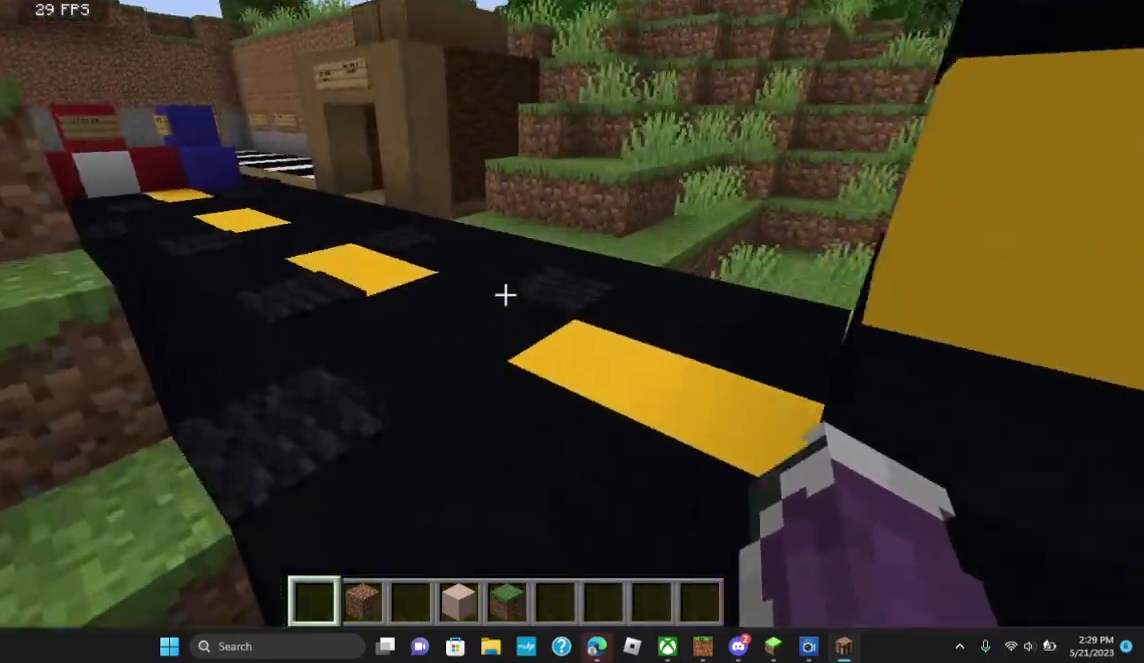
{"keys": ["d", "w"], "mouse": [], "events": [[167, "d", "down"]]}
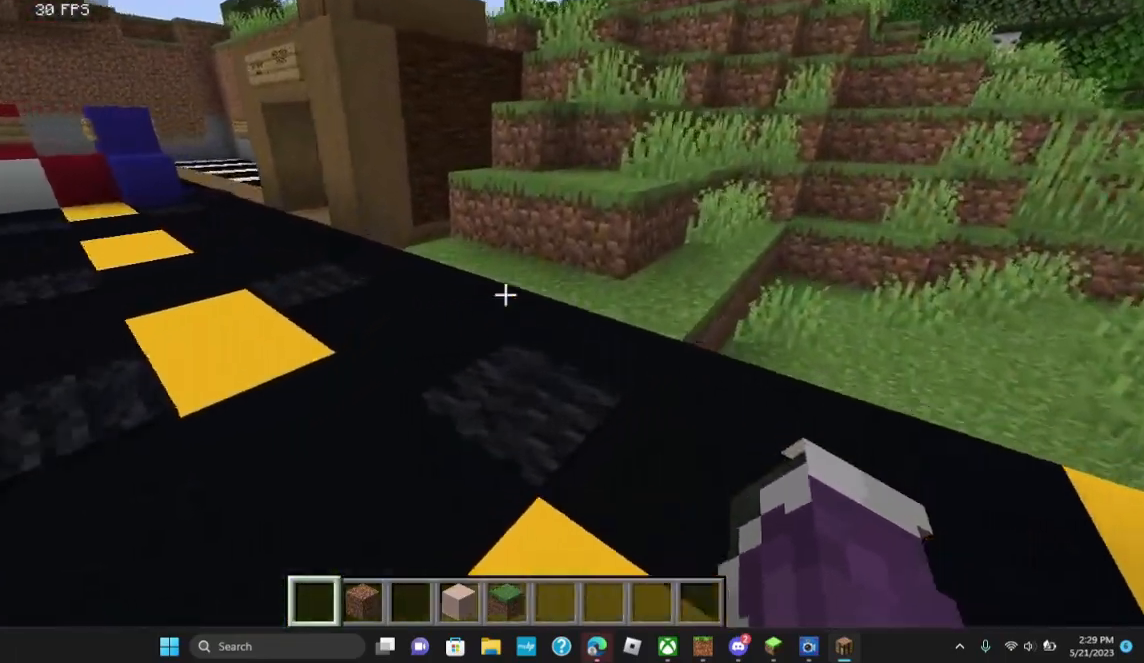
{"keys": ["w"], "mouse": [], "events": [[433, "d", "up"]]}
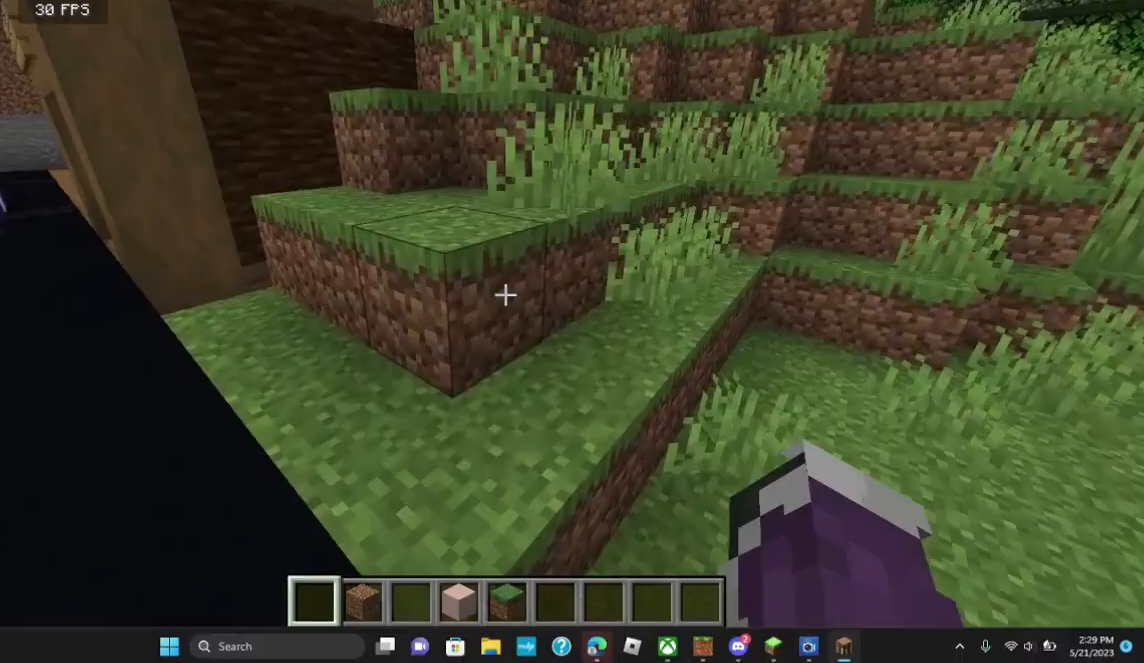
{"keys": [], "mouse": [], "events": [[200, "w", "up"]]}
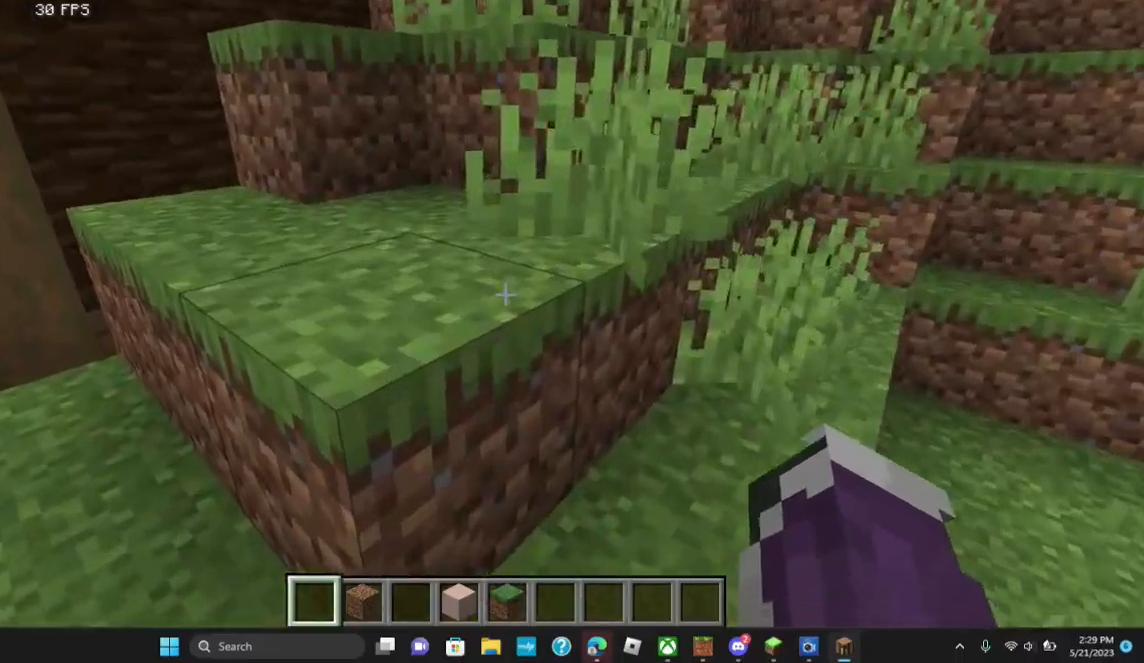
{"keys": [], "mouse": [], "events": []}
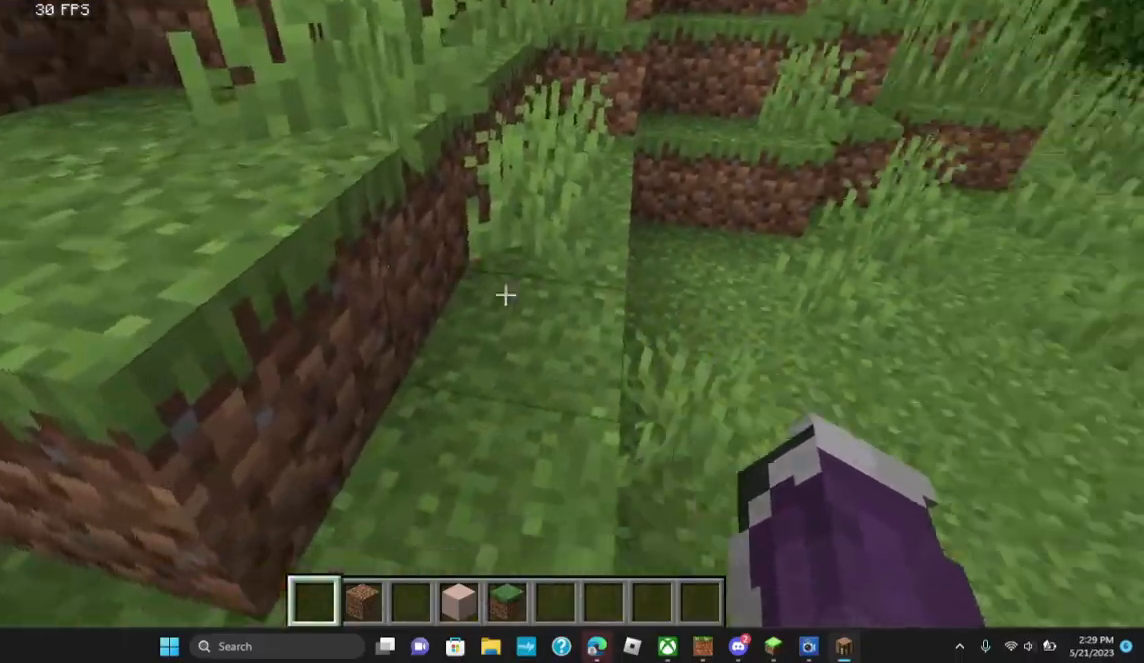
{"keys": [], "mouse": [], "events": []}